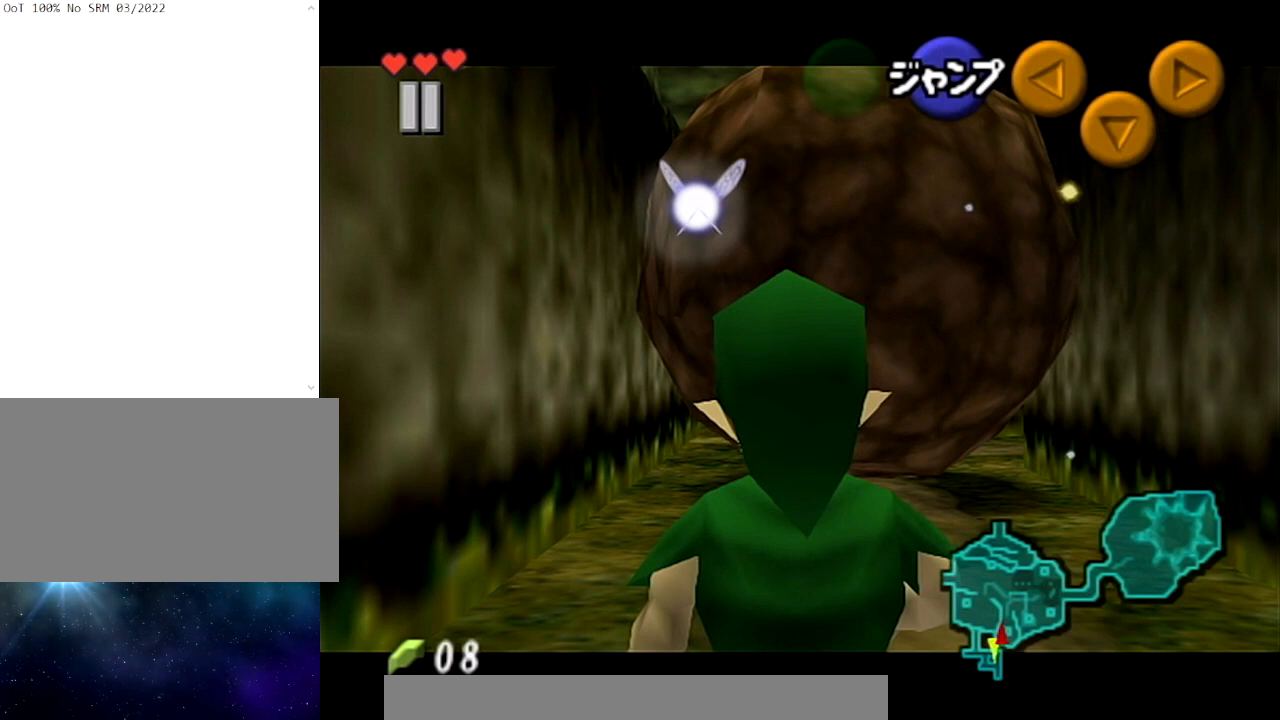
Gameplay with a controller (Nintendo layout); each line is a JSON object with the inputs held at the frame after it. "events" lists button and stick changes between this image and that frame as [ms after this image, input, new state], when the widget could be followed in between. Not read: L3 R3.
{"buttons": ["L1"], "left_stick": "center", "right_stick": "center", "events": []}
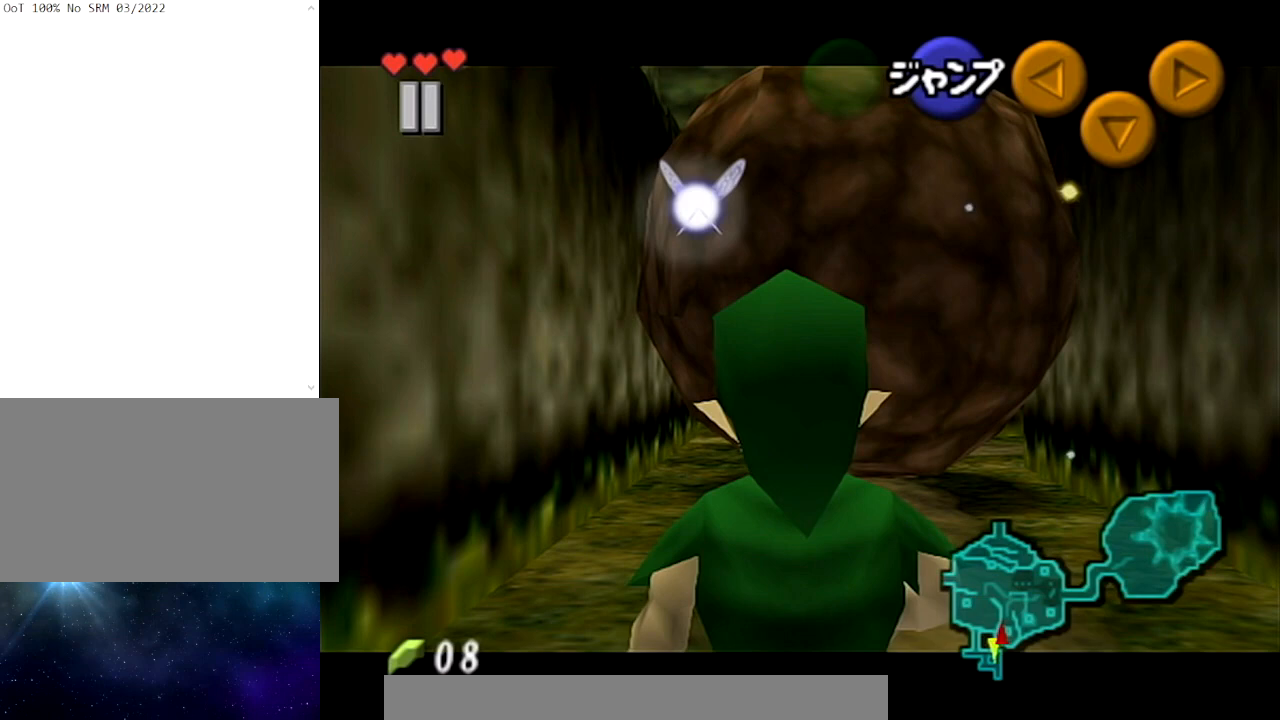
{"buttons": ["L1"], "left_stick": "center", "right_stick": "center", "events": []}
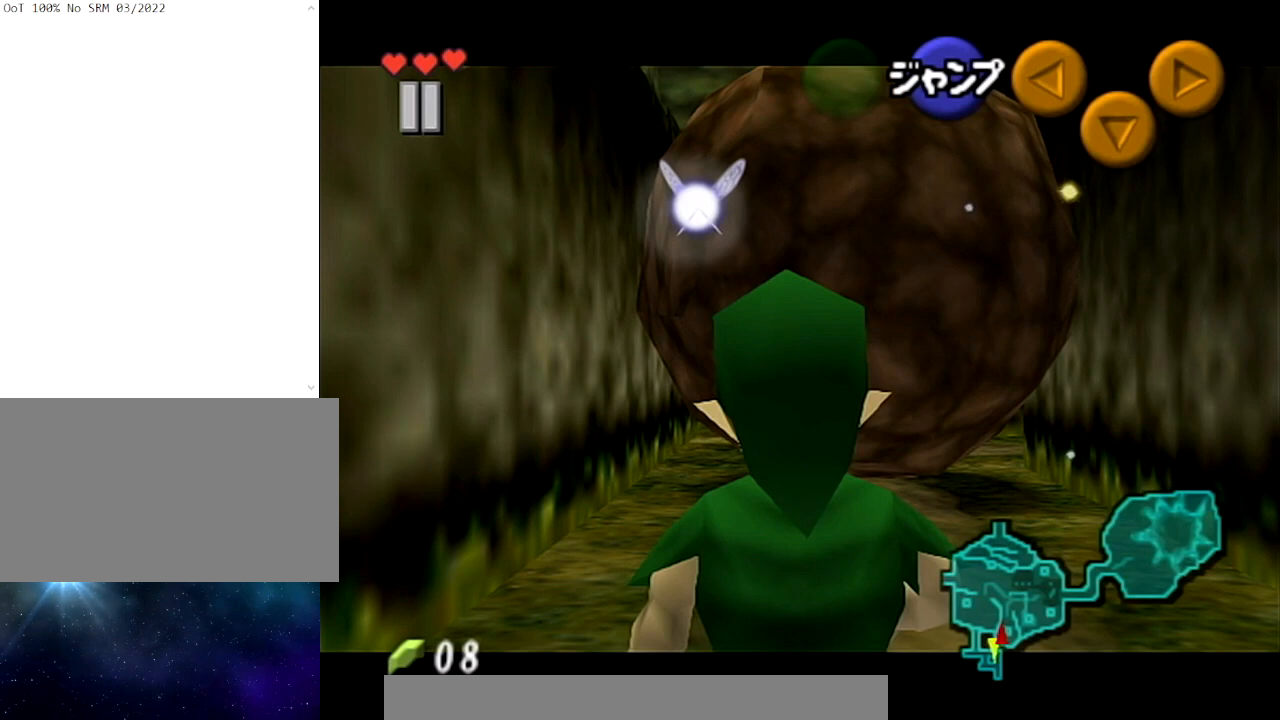
{"buttons": ["L1"], "left_stick": "center", "right_stick": "center", "events": []}
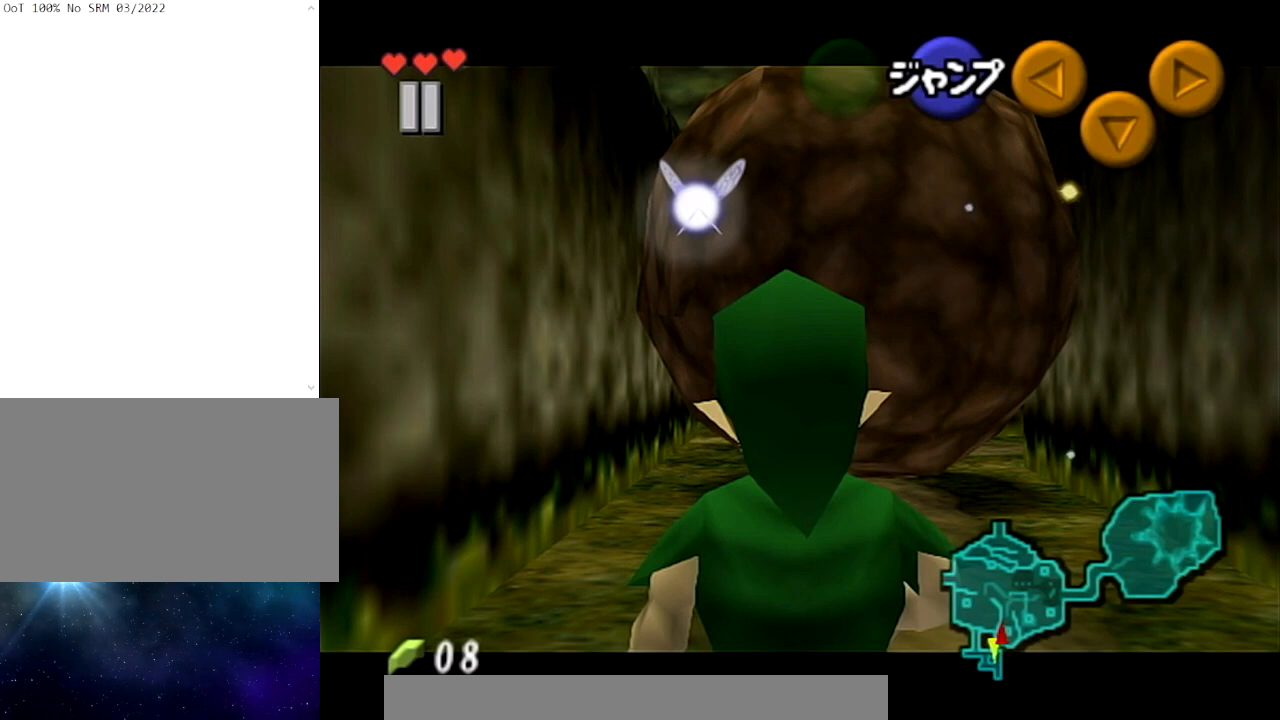
{"buttons": ["L1"], "left_stick": "center", "right_stick": "center", "events": []}
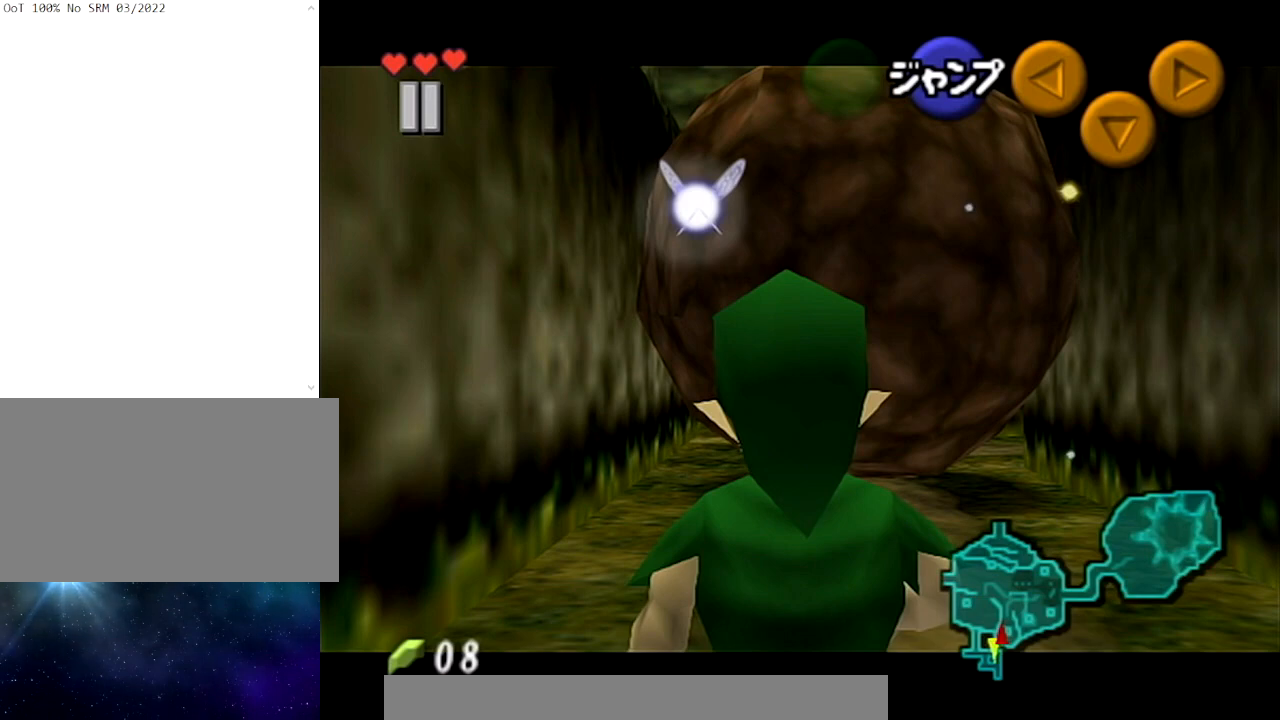
{"buttons": ["L1"], "left_stick": "center", "right_stick": "center", "events": []}
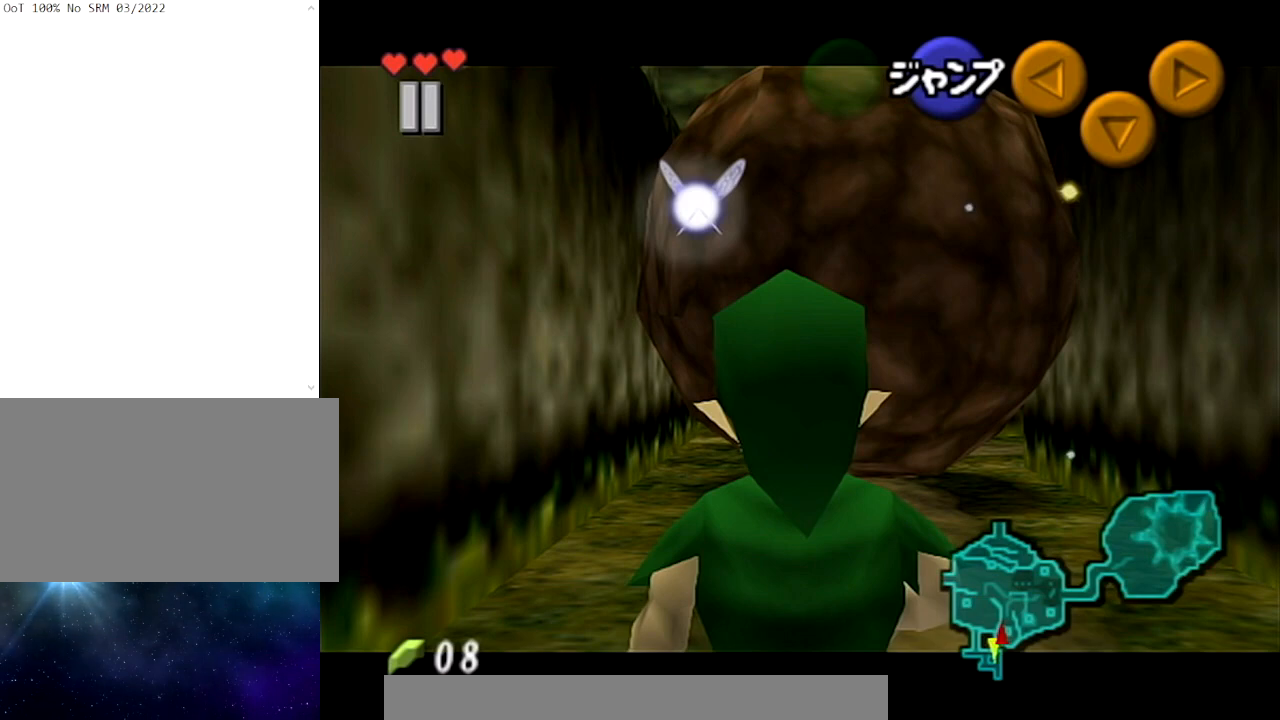
{"buttons": ["L1"], "left_stick": "right", "right_stick": "center", "events": [[33, "left_stick", "right"], [233, "A", "down"], [333, "A", "up"]]}
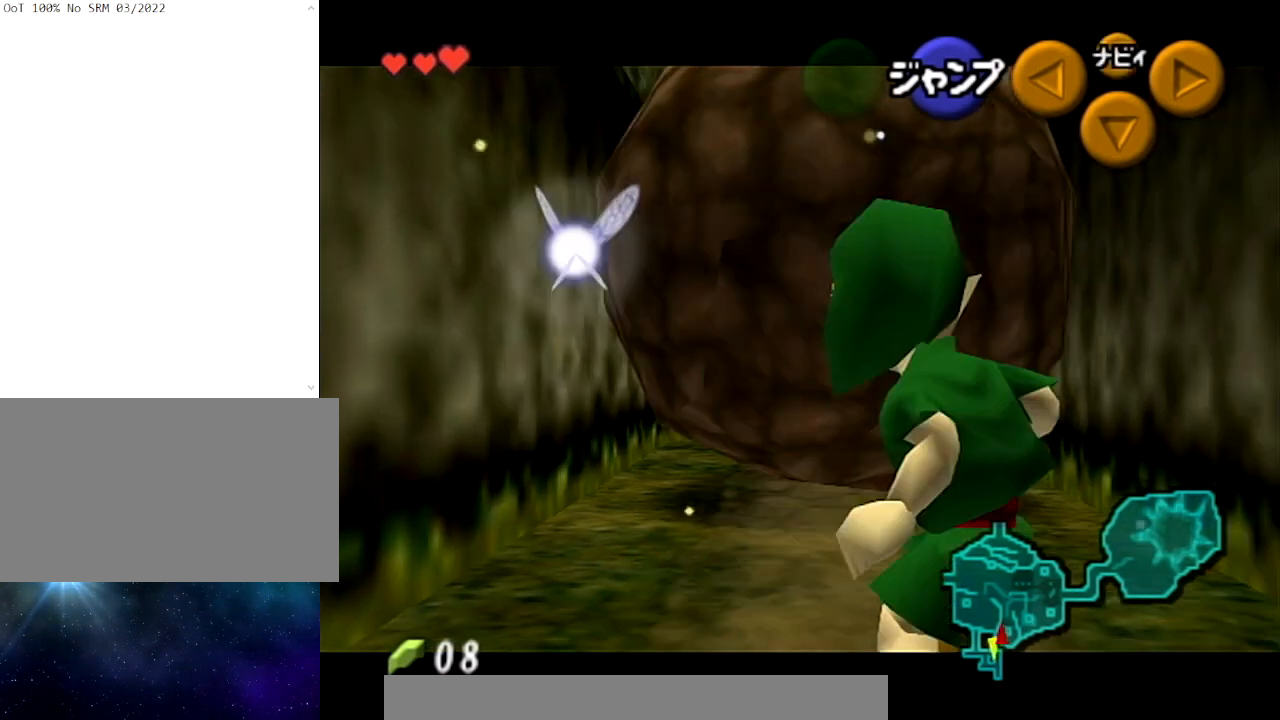
{"buttons": ["A", "L1"], "left_stick": "right", "right_stick": "center", "events": [[67, "A", "down"], [234, "A", "up"], [434, "A", "down"]]}
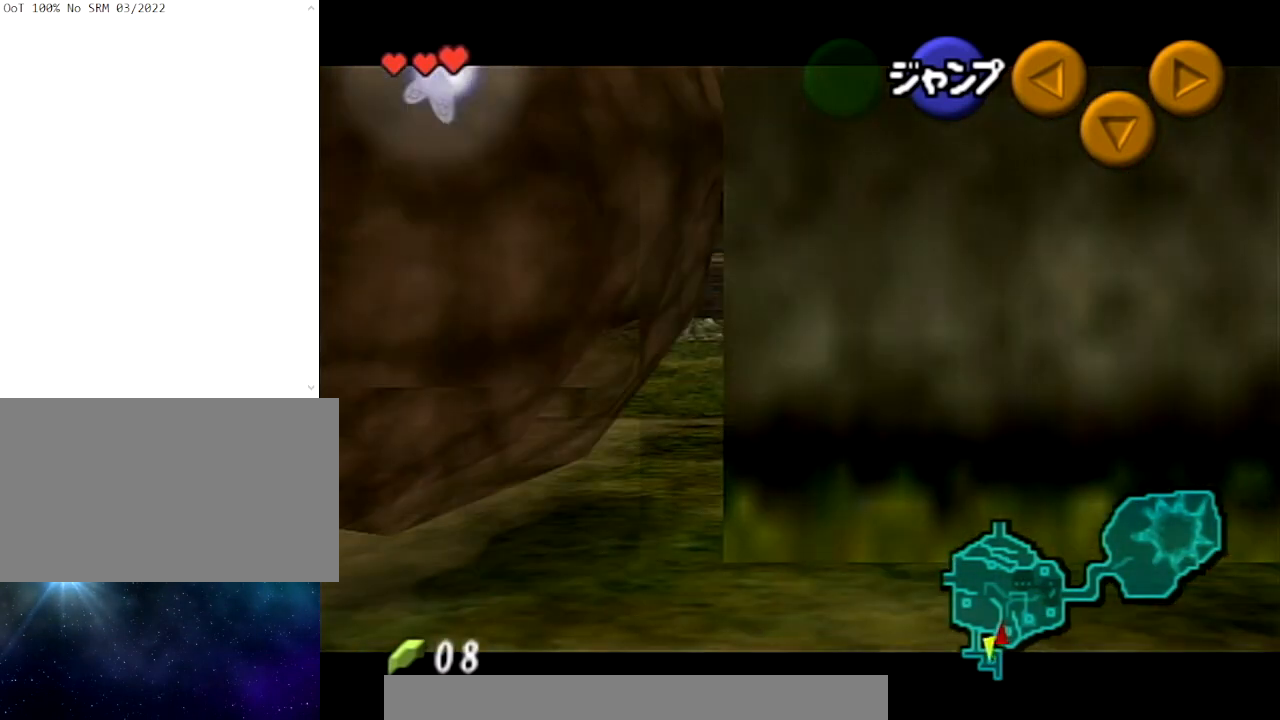
{"buttons": ["L1"], "left_stick": "right", "right_stick": "center", "events": [[134, "A", "up"], [334, "A", "down"], [501, "A", "up"]]}
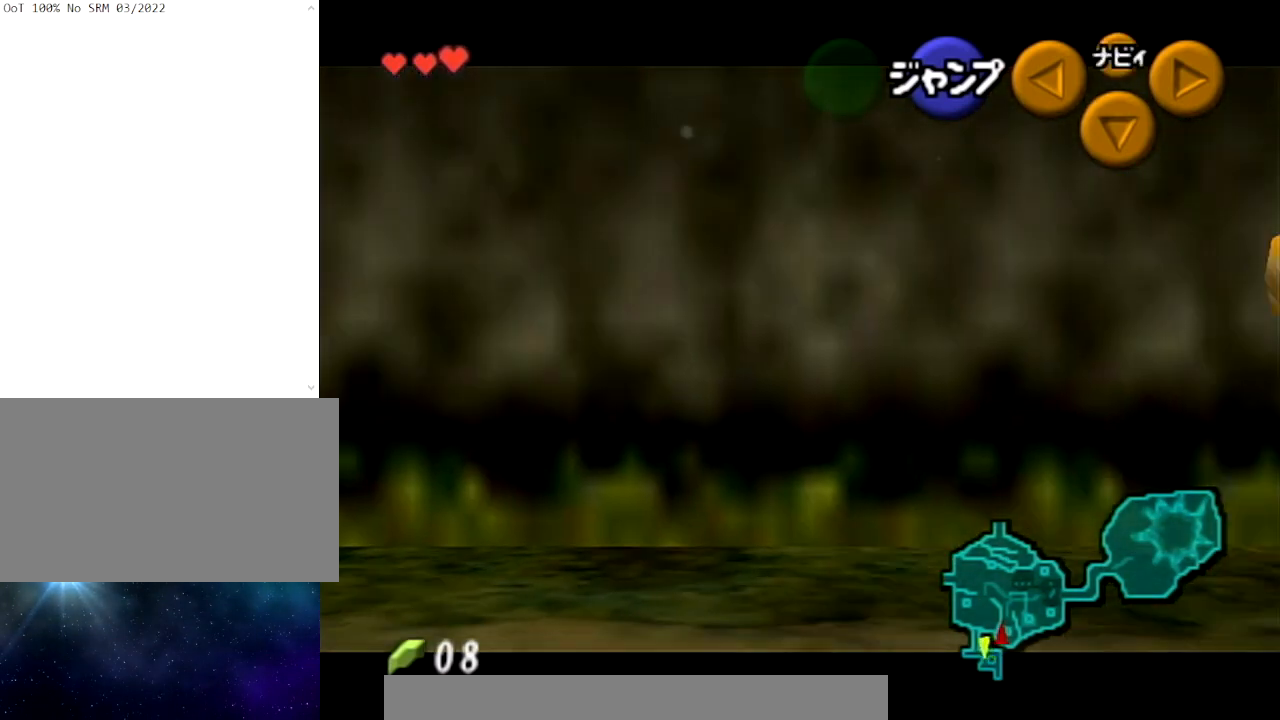
{"buttons": ["L1"], "left_stick": "right", "right_stick": "center", "events": [[200, "A", "down"], [367, "A", "up"]]}
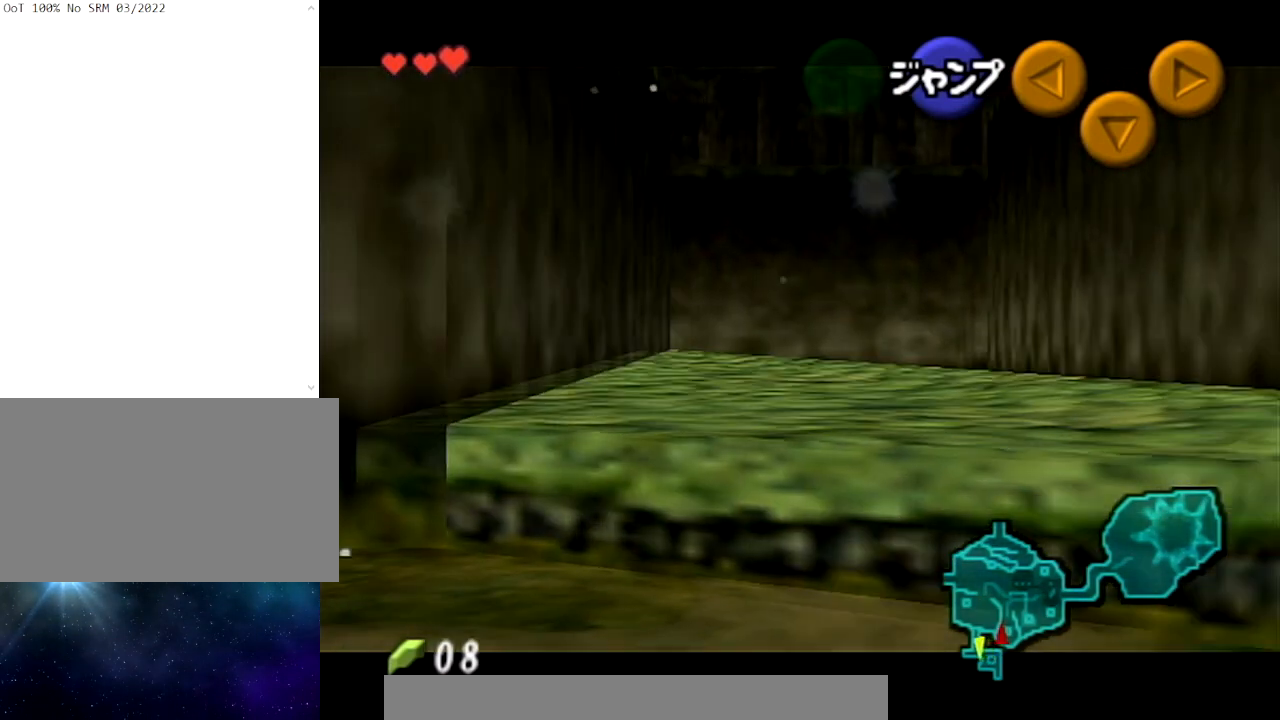
{"buttons": ["A", "L1"], "left_stick": "right", "right_stick": "center", "events": [[34, "A", "down"], [201, "A", "up"], [401, "A", "down"]]}
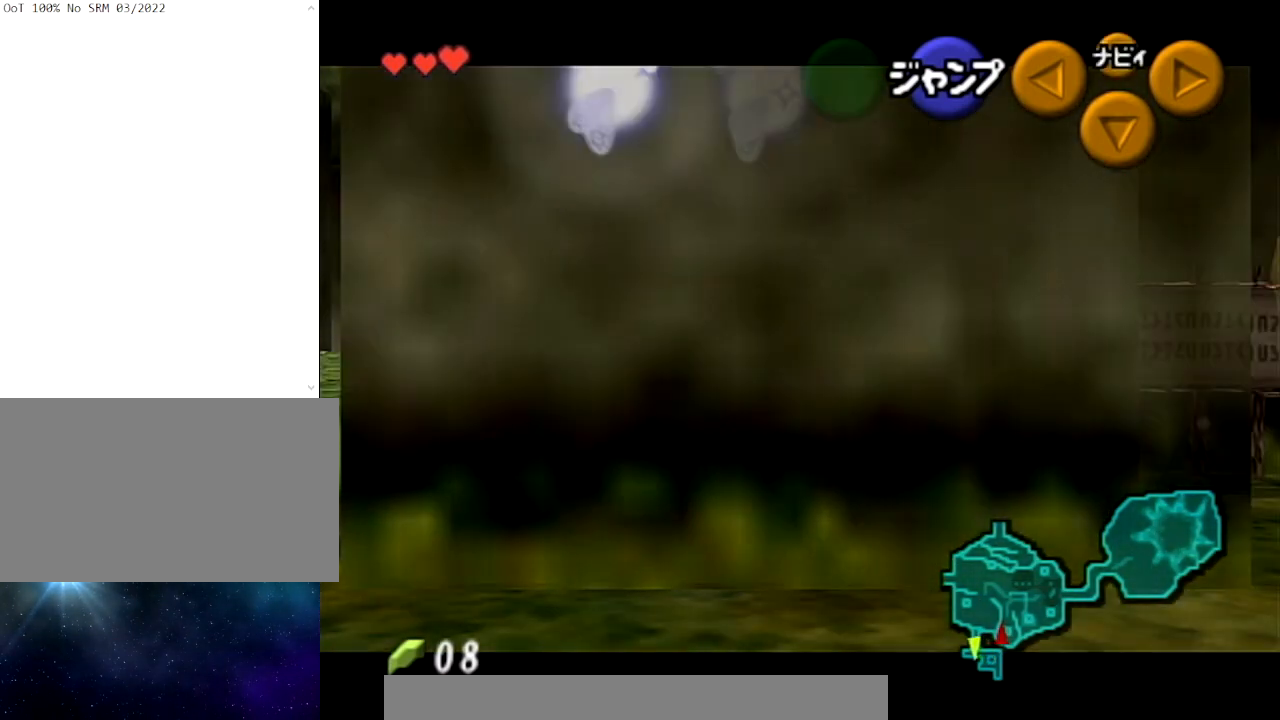
{"buttons": ["L1"], "left_stick": "right", "right_stick": "center", "events": [[33, "A", "up"], [233, "A", "down"], [400, "A", "up"]]}
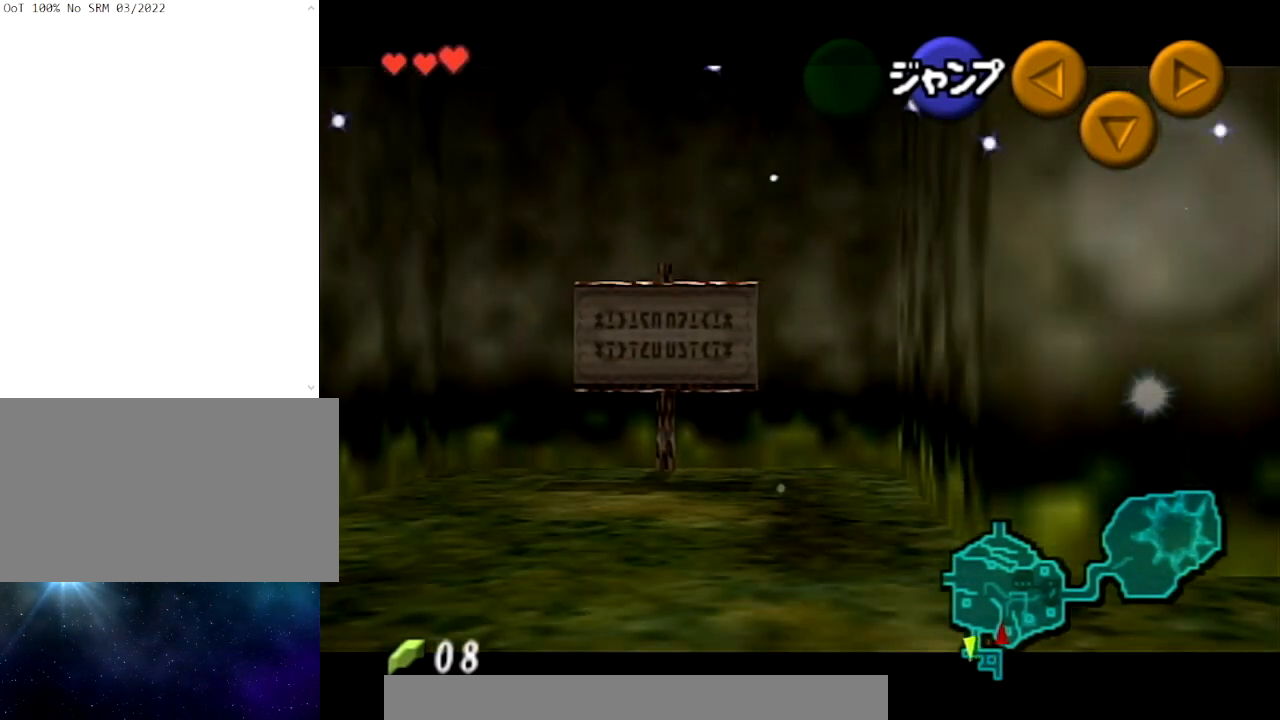
{"buttons": ["L1"], "left_stick": "center", "right_stick": "center", "events": [[100, "A", "down"], [234, "A", "up"], [367, "left_stick", "center"]]}
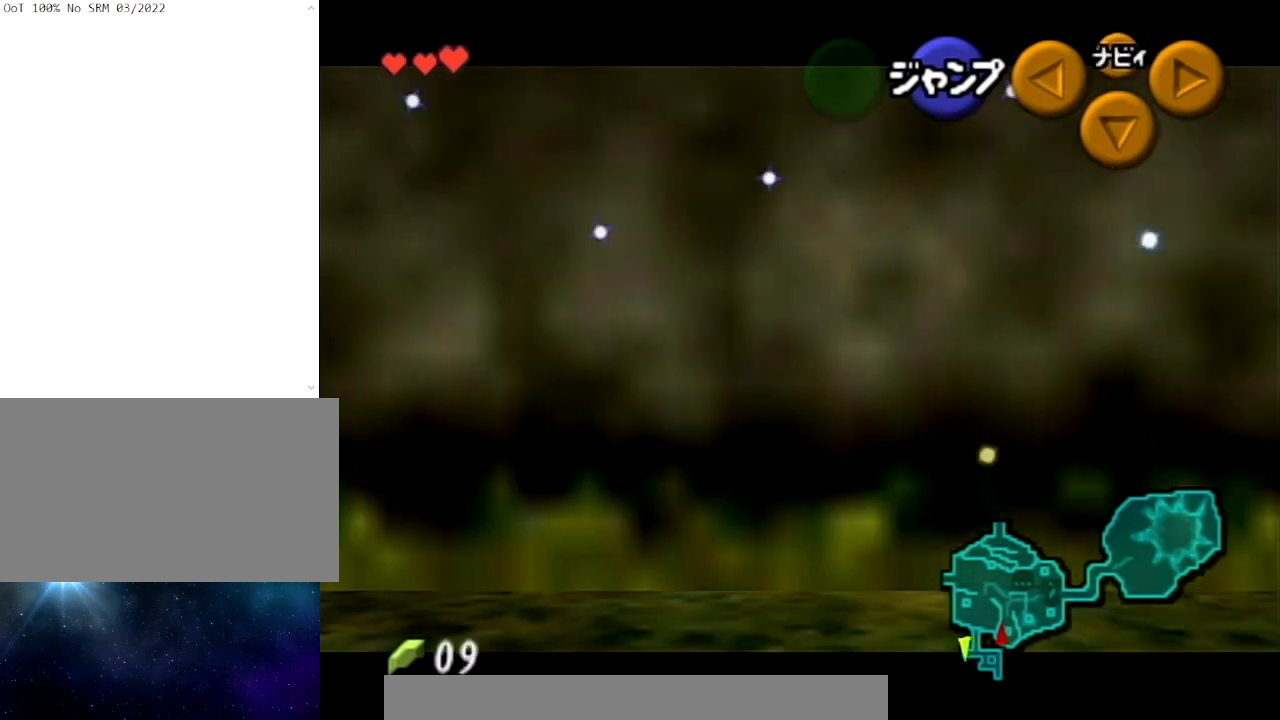
{"buttons": ["L1"], "left_stick": "center", "right_stick": "center", "events": []}
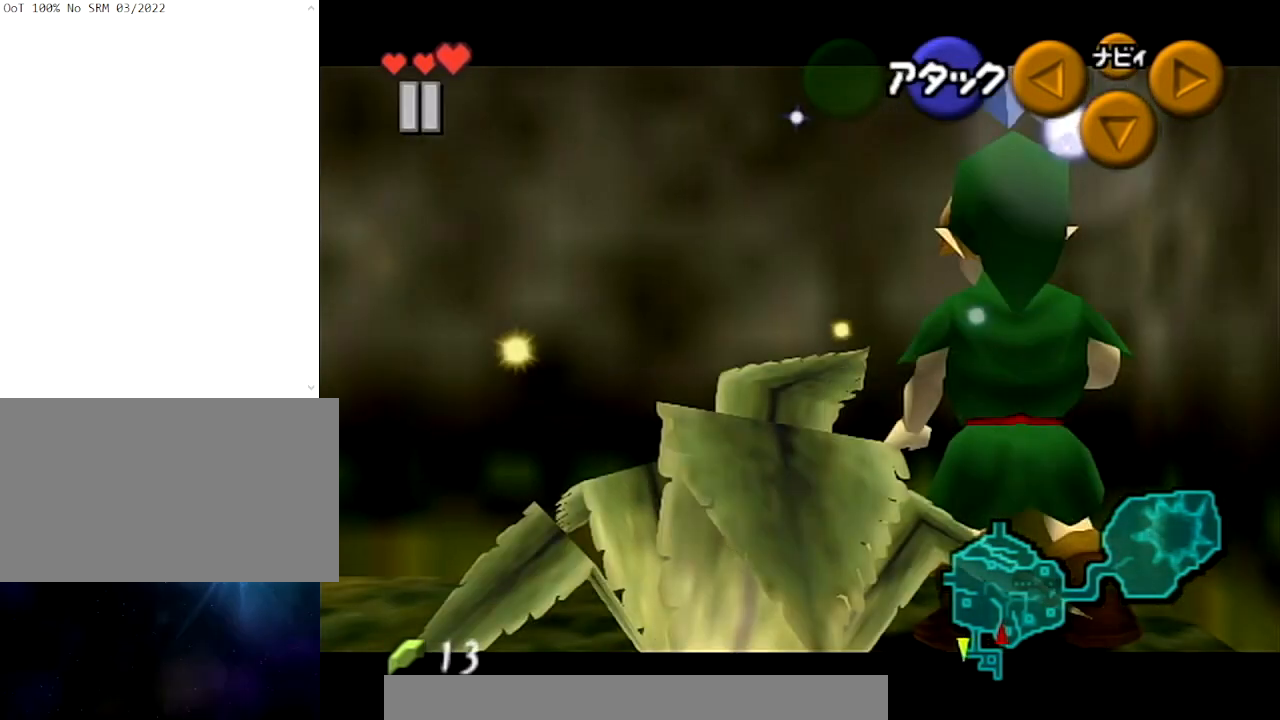
{"buttons": ["L1"], "left_stick": "center", "right_stick": "center", "events": []}
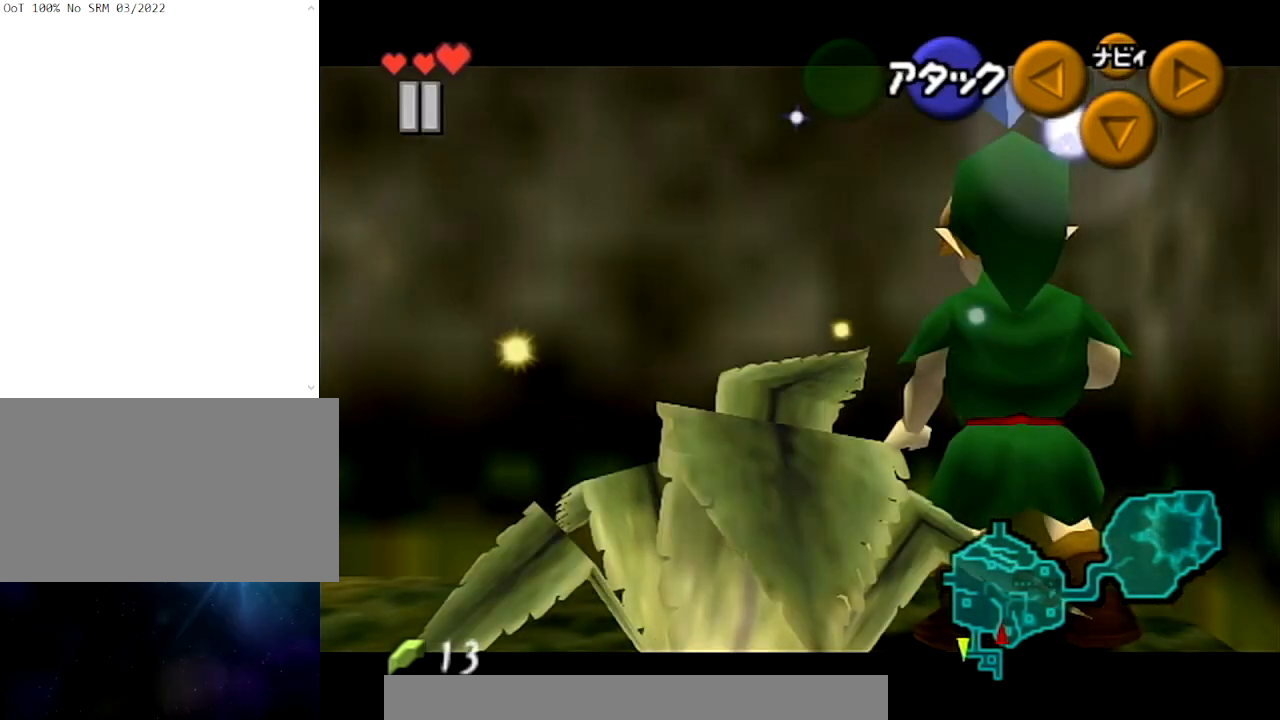
{"buttons": ["L1"], "left_stick": "center", "right_stick": "center", "events": []}
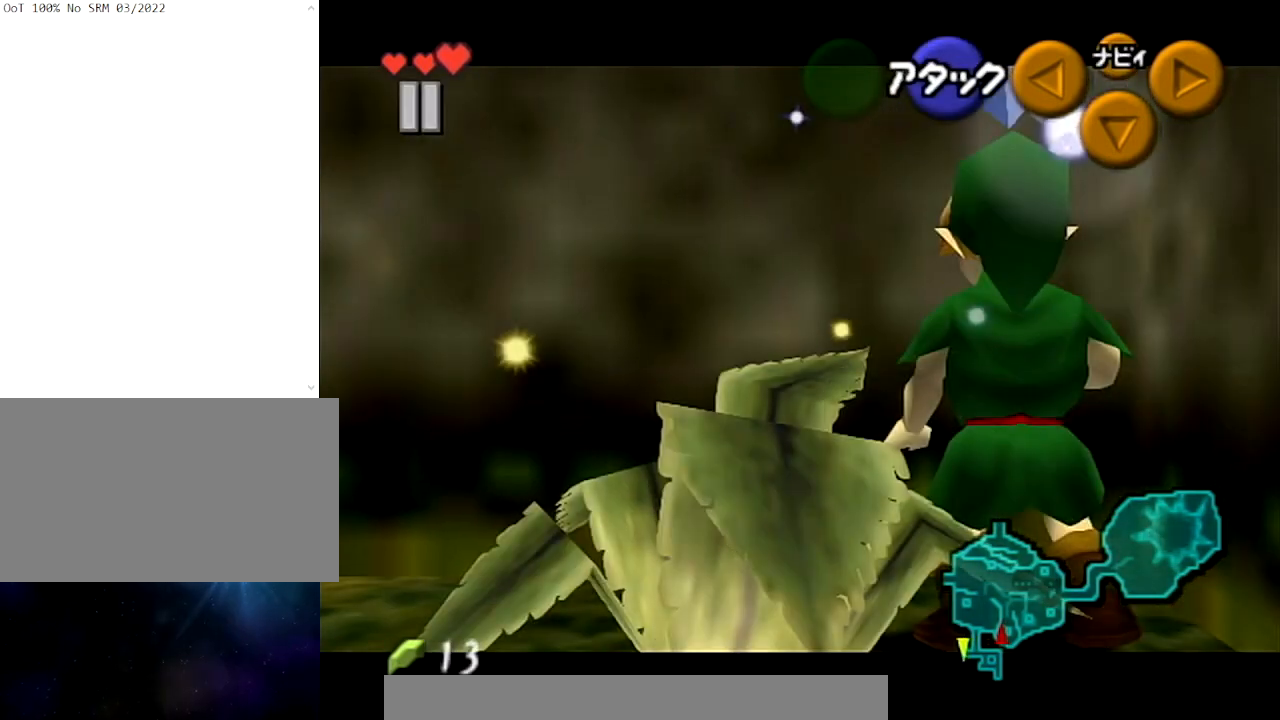
{"buttons": ["L1"], "left_stick": "center", "right_stick": "center", "events": []}
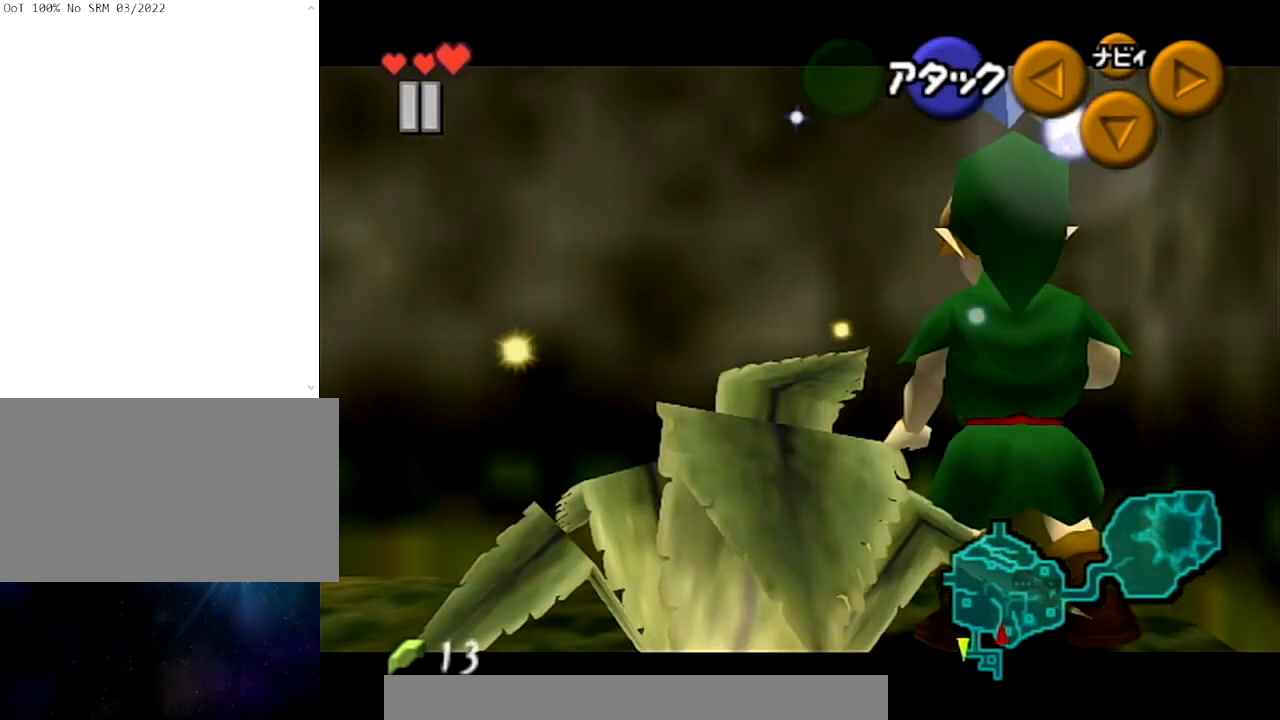
{"buttons": ["L1"], "left_stick": "center", "right_stick": "center", "events": []}
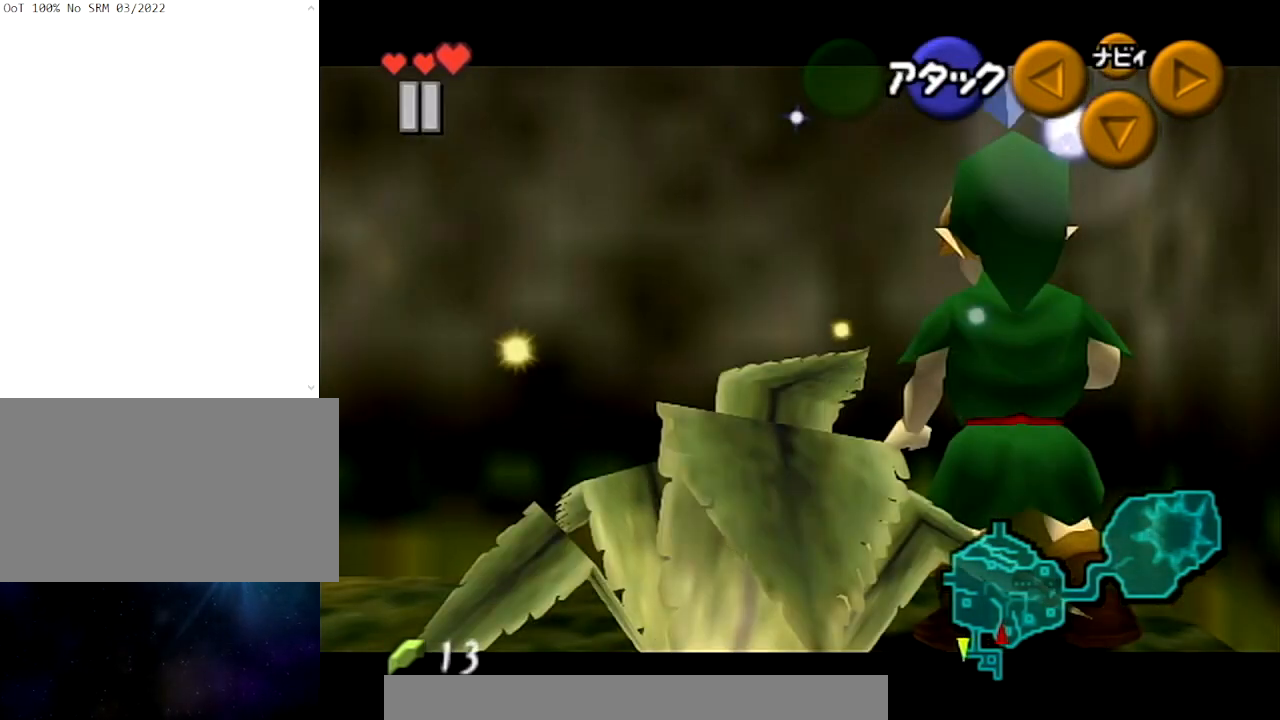
{"buttons": ["L1"], "left_stick": "center", "right_stick": "center", "events": []}
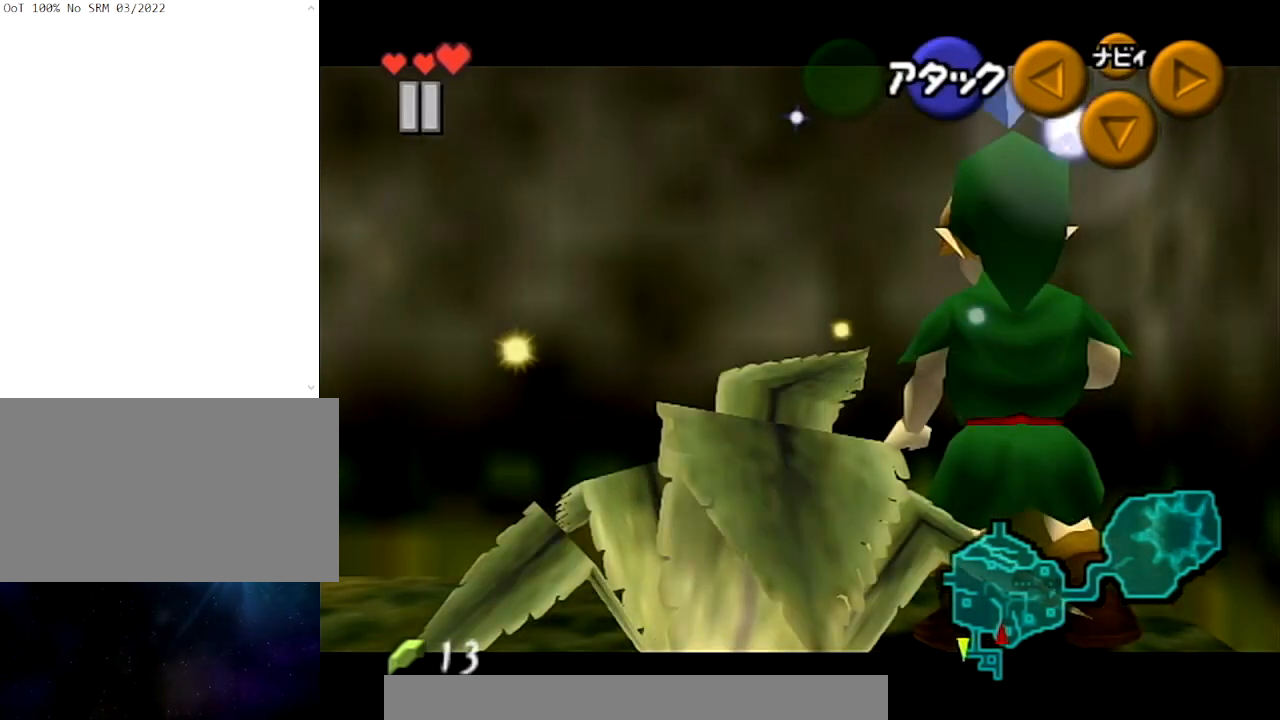
{"buttons": ["L1"], "left_stick": "center", "right_stick": "center", "events": []}
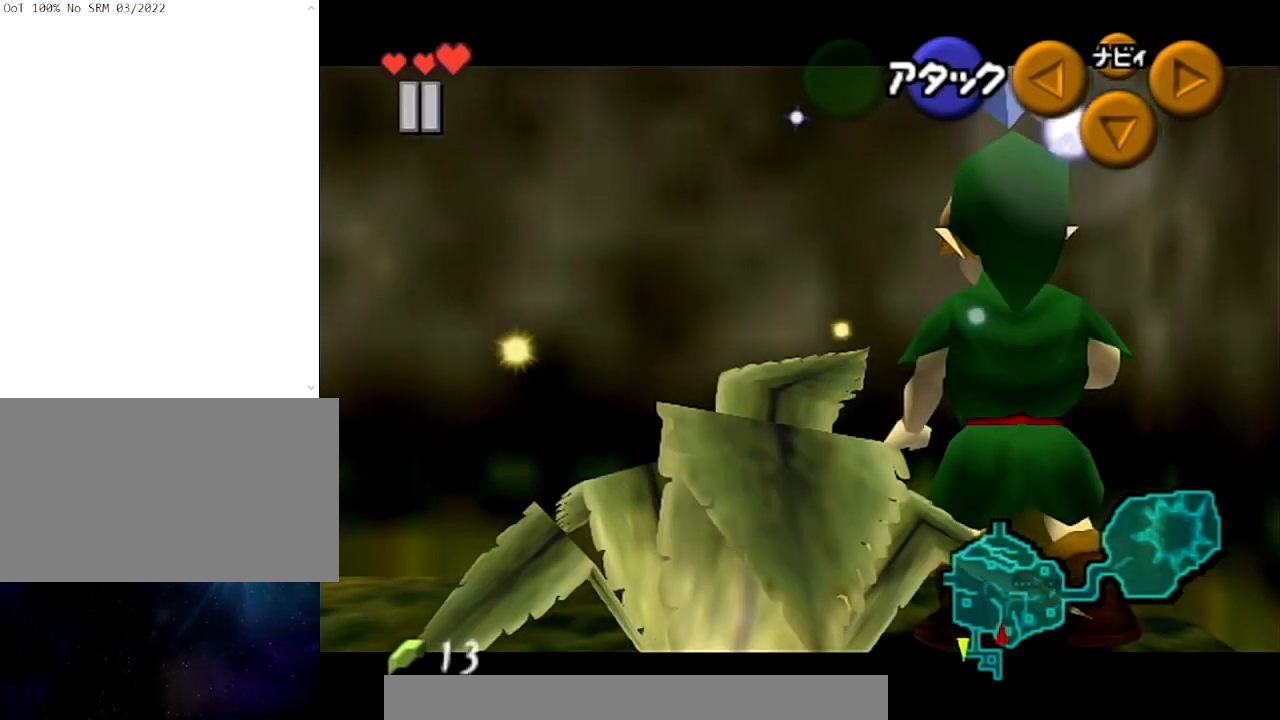
{"buttons": ["L1"], "left_stick": "center", "right_stick": "center", "events": []}
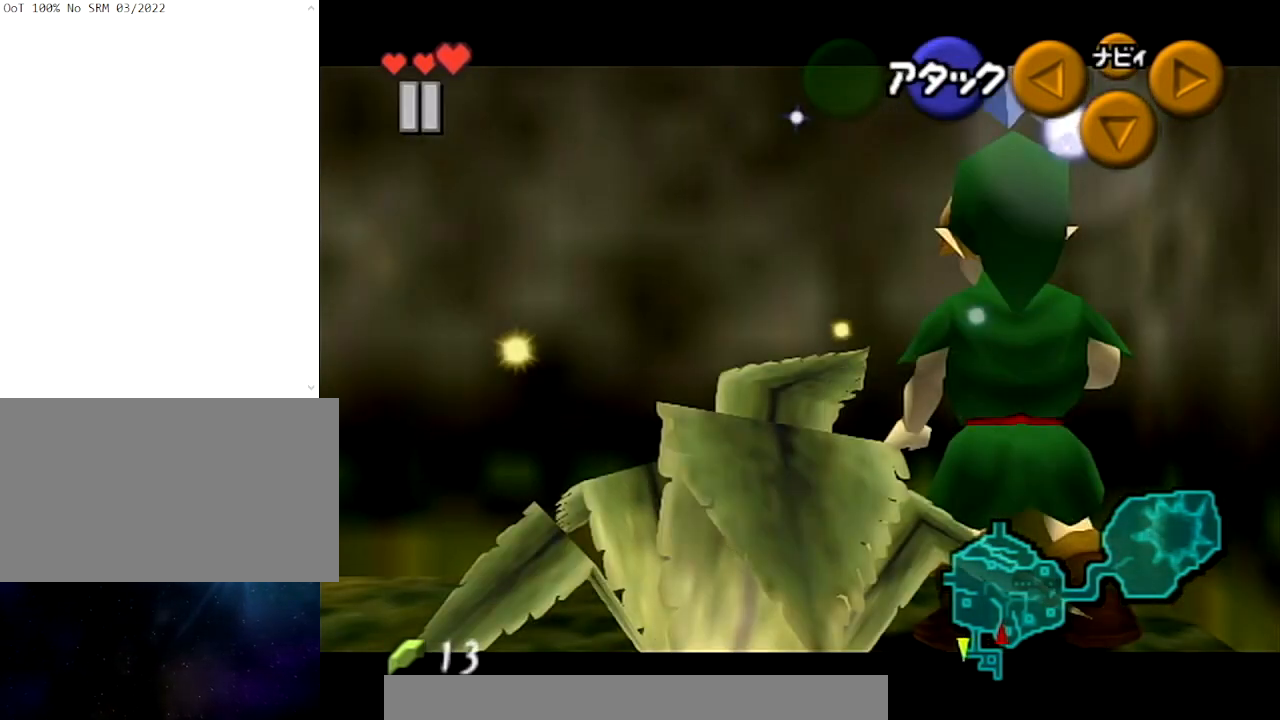
{"buttons": ["L1"], "left_stick": "center", "right_stick": "center", "events": []}
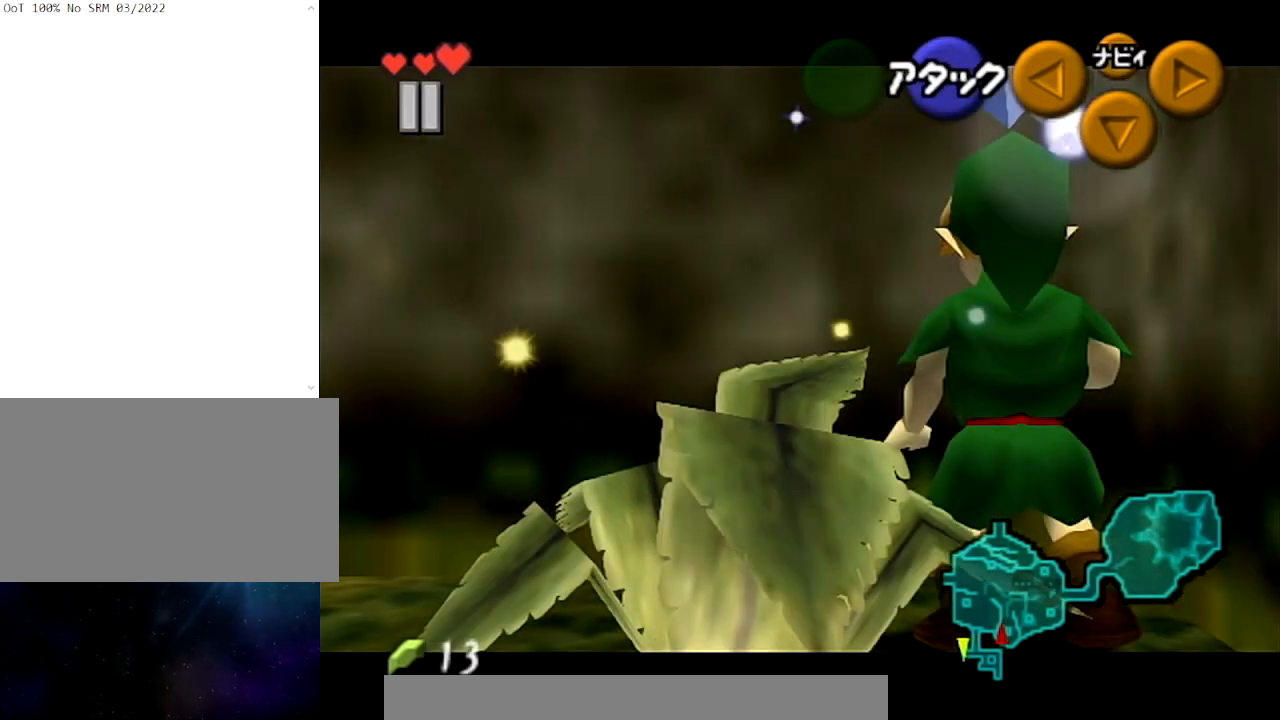
{"buttons": ["L1"], "left_stick": "center", "right_stick": "center", "events": []}
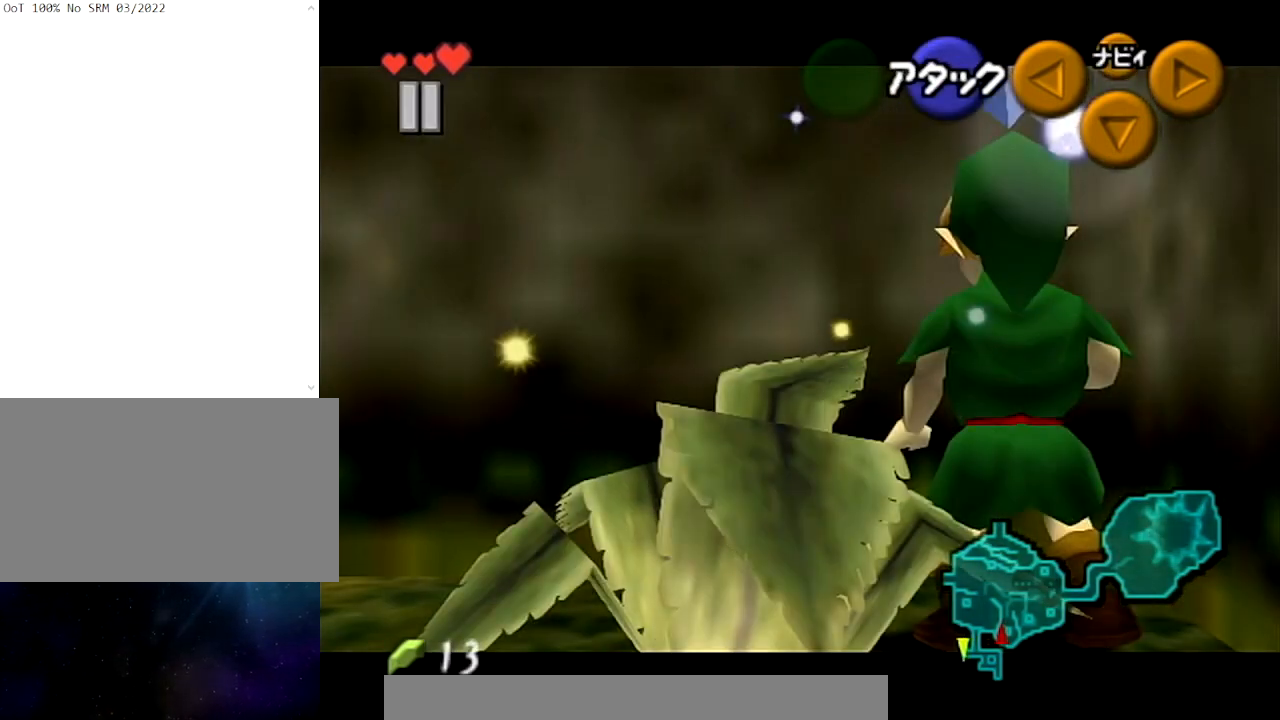
{"buttons": ["L1"], "left_stick": "center", "right_stick": "center", "events": []}
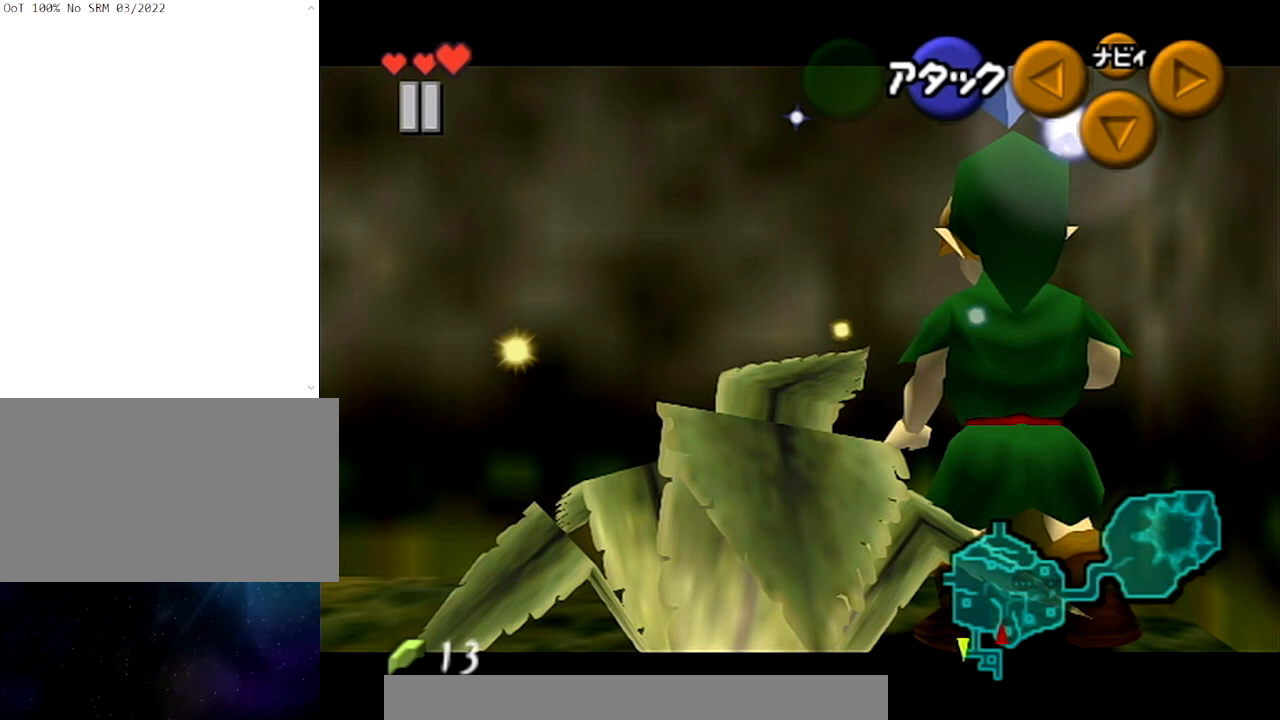
{"buttons": ["L1"], "left_stick": "center", "right_stick": "center", "events": []}
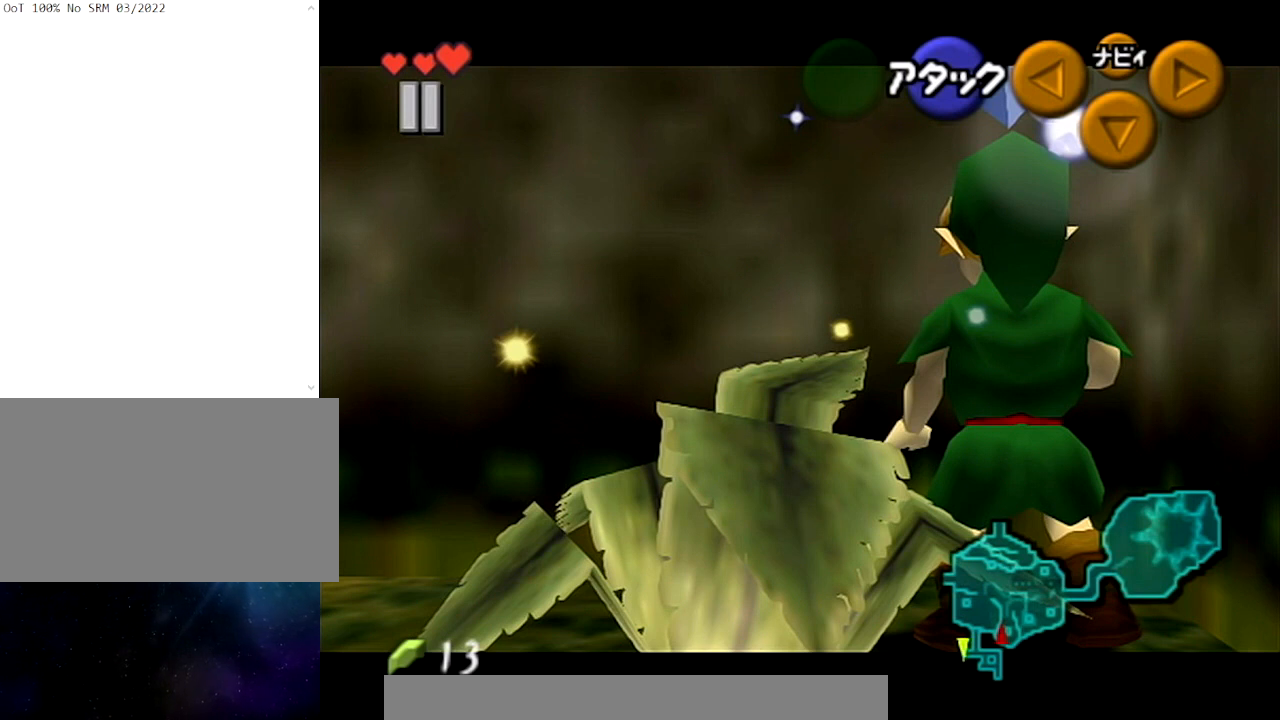
{"buttons": ["L1"], "left_stick": "center", "right_stick": "center", "events": []}
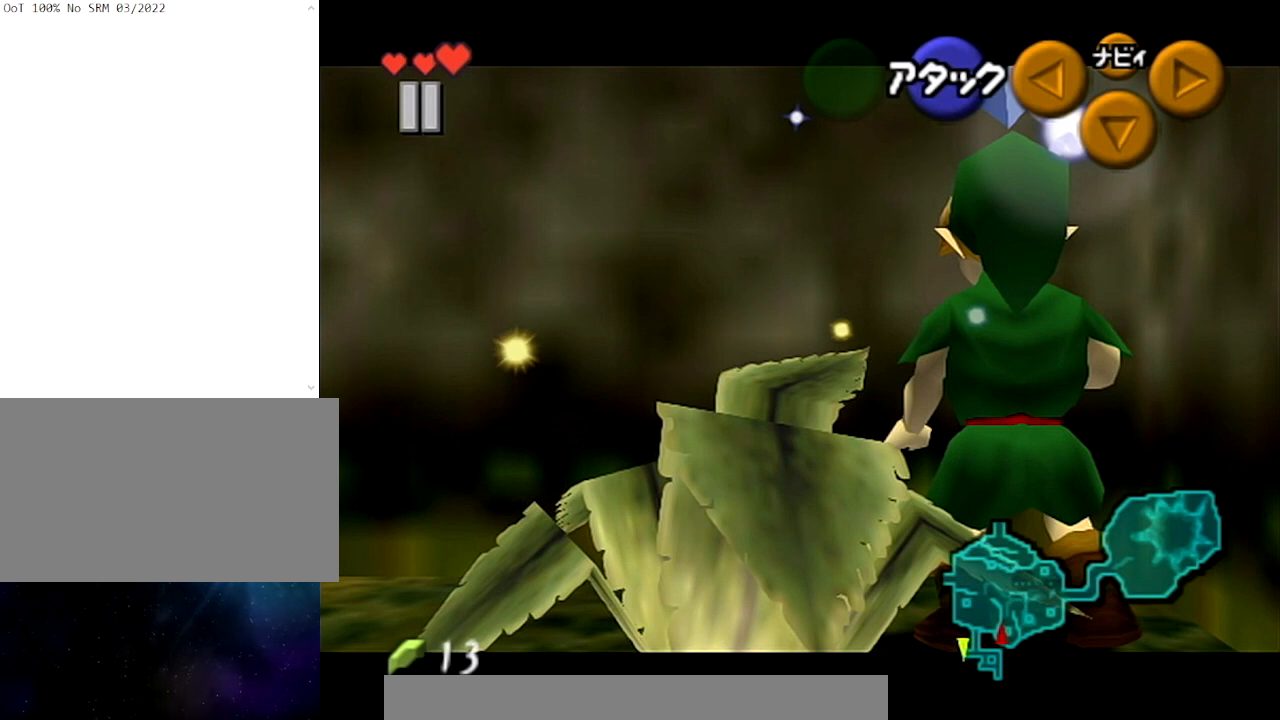
{"buttons": ["L1"], "left_stick": "center", "right_stick": "center", "events": []}